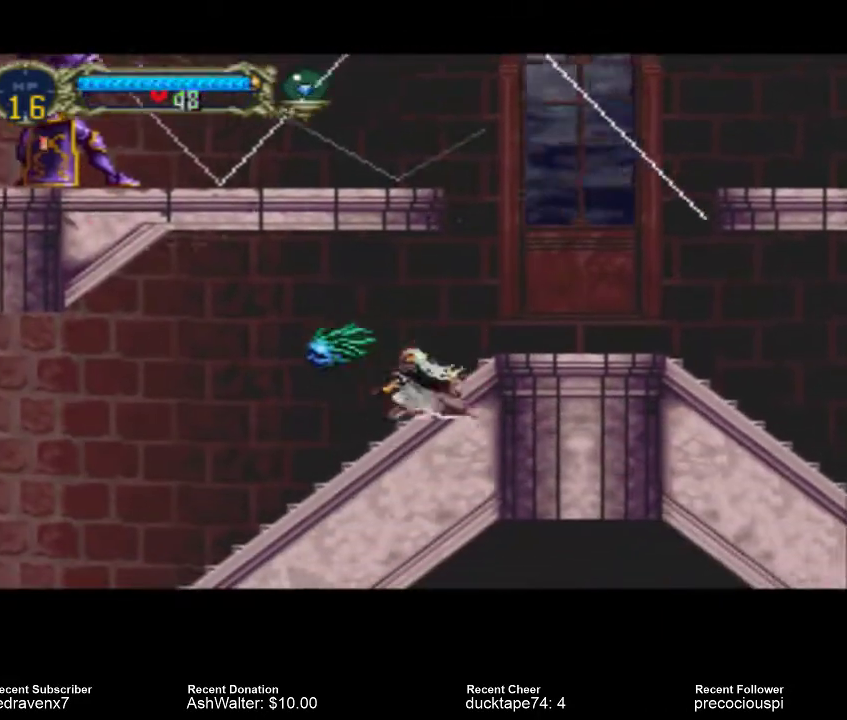
Gameplay with a controller (PlayStation layout); each line is a JSON object with the inputs held at the frame after it. "events" lists button and stick changes between this image and that frame as [ms after this image, input, new state], when the widget could be followed in between. Not read: L3 R3 left_stick right_stick.
{"buttons": [], "events": []}
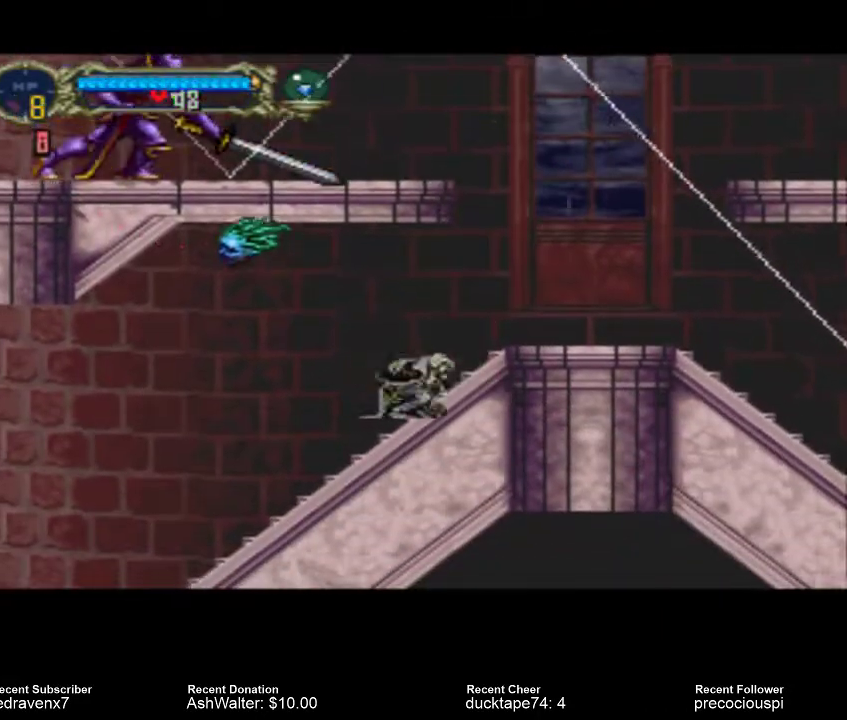
{"buttons": [], "events": []}
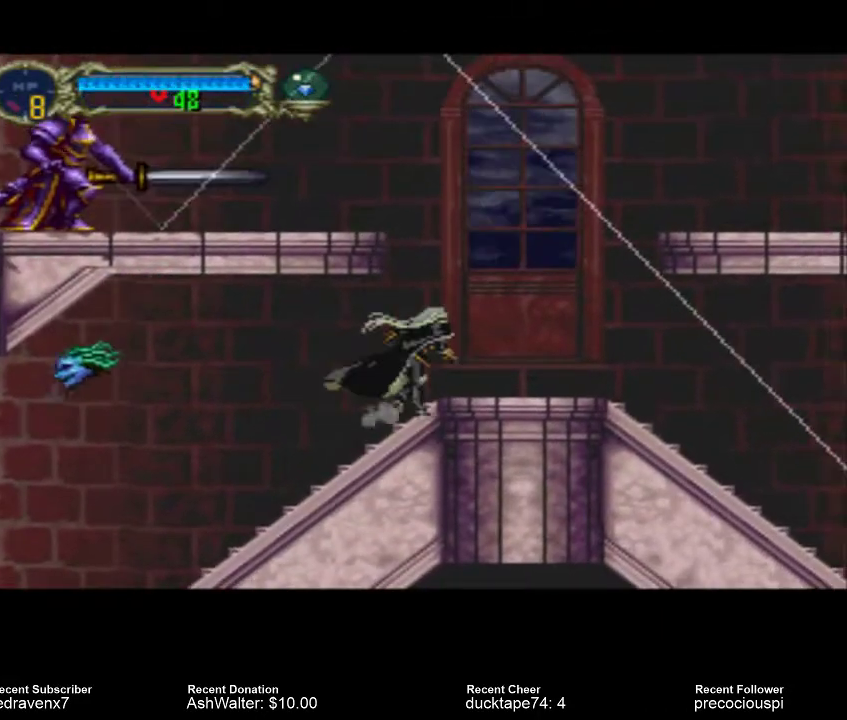
{"buttons": [], "events": []}
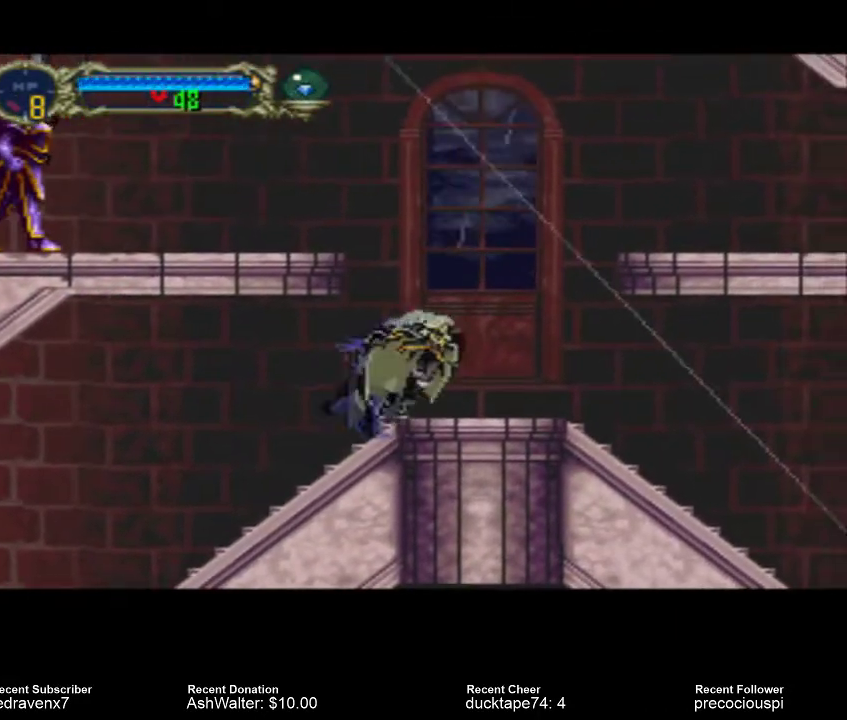
{"buttons": [], "events": []}
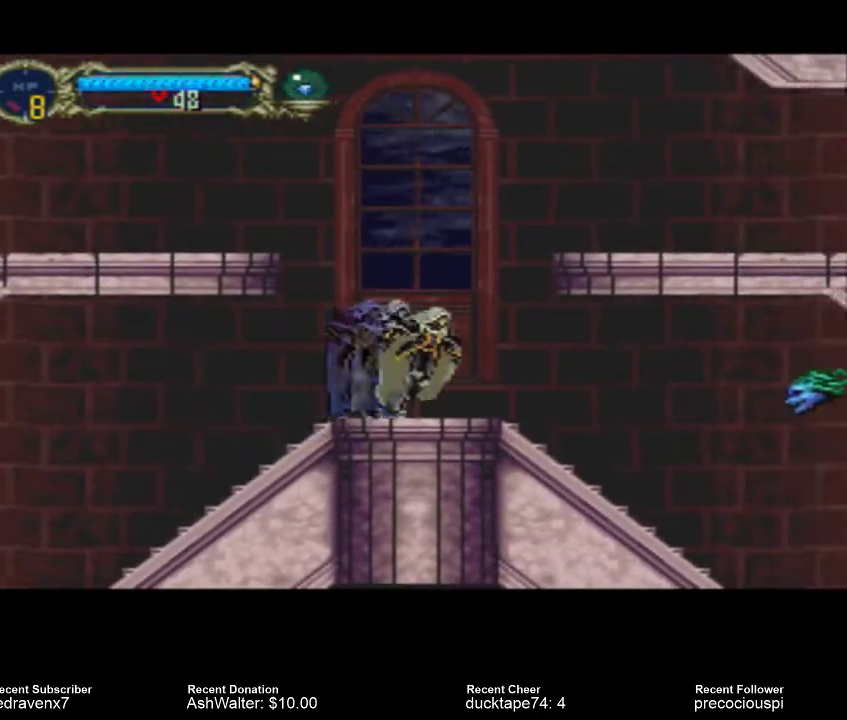
{"buttons": ["CROSS"], "events": [[167, "CROSS", "down"]]}
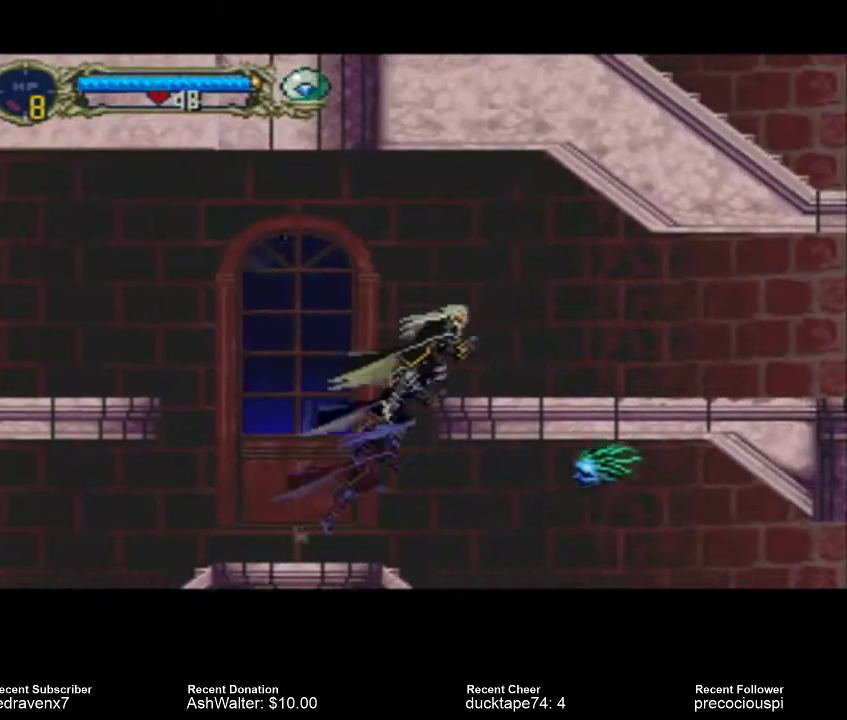
{"buttons": [], "events": [[367, "CROSS", "up"]]}
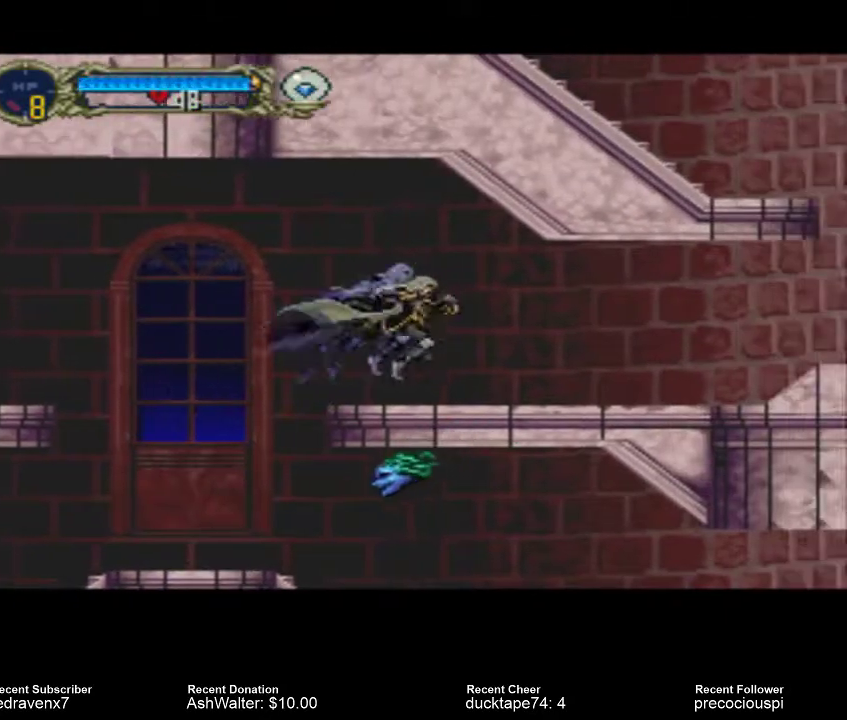
{"buttons": [], "events": []}
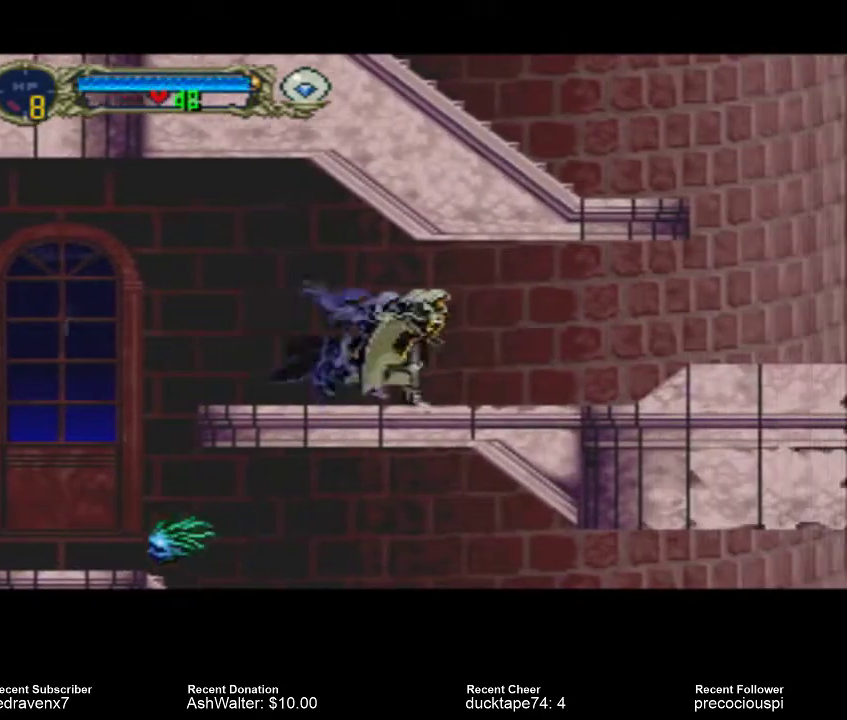
{"buttons": [], "events": []}
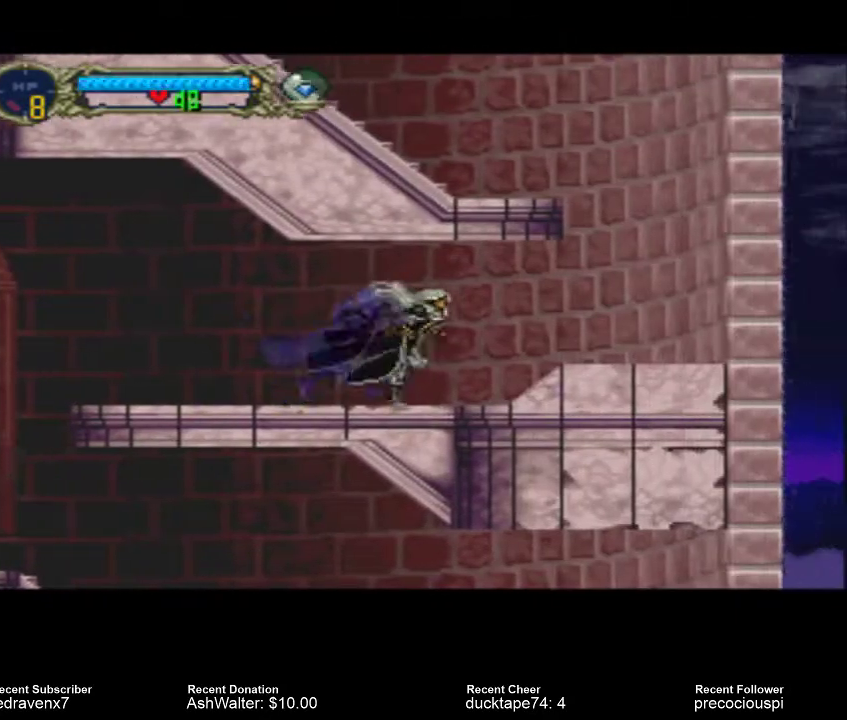
{"buttons": [], "events": []}
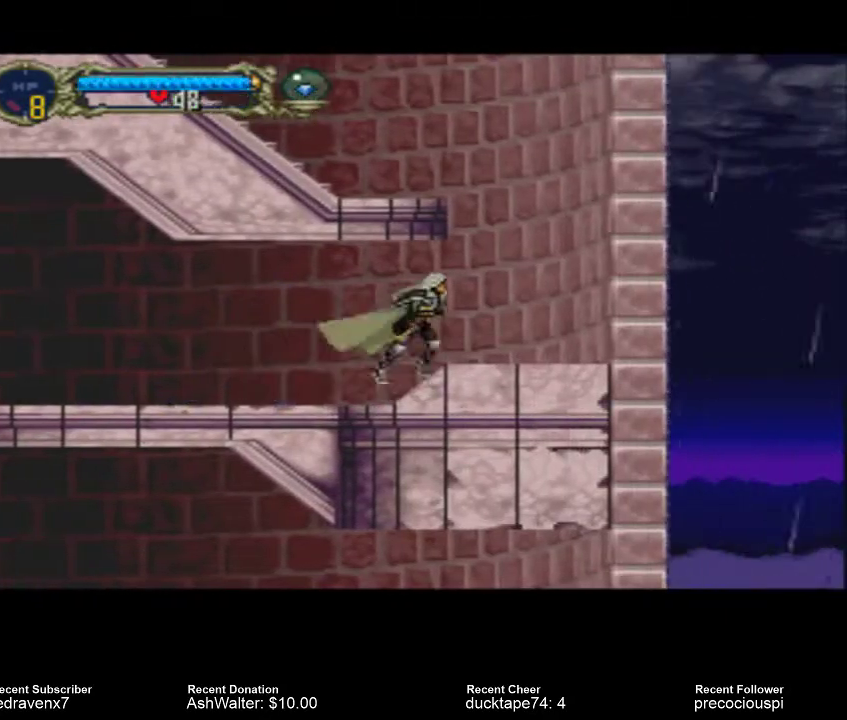
{"buttons": [], "events": []}
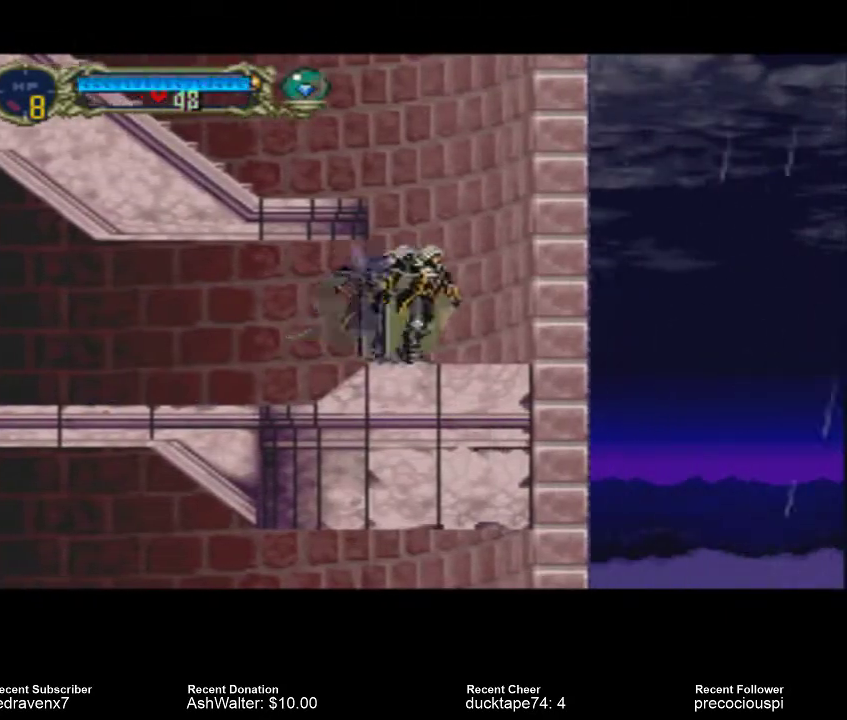
{"buttons": ["CROSS"], "events": [[300, "CROSS", "down"]]}
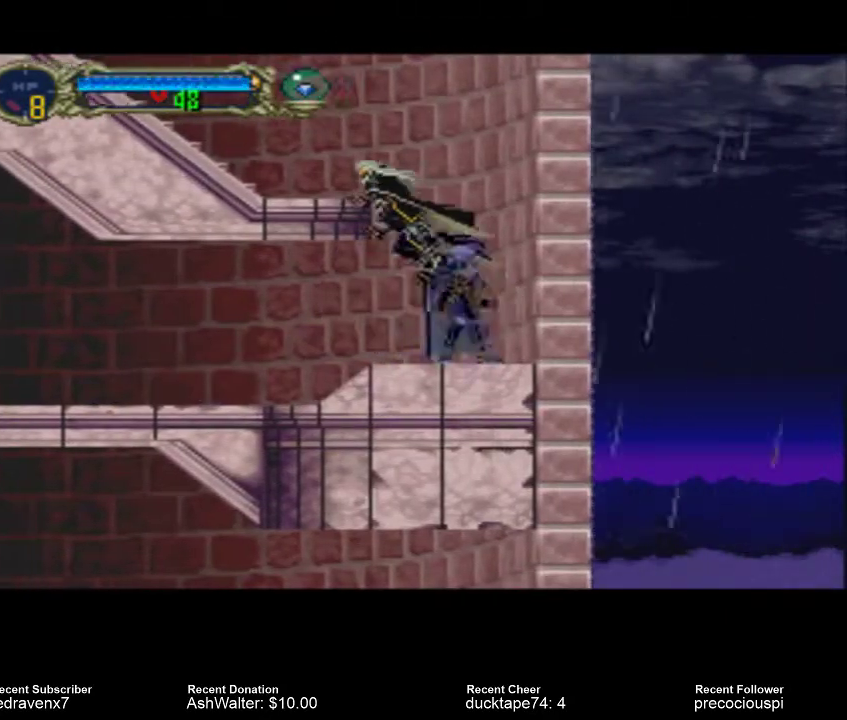
{"buttons": [], "events": [[500, "CROSS", "up"]]}
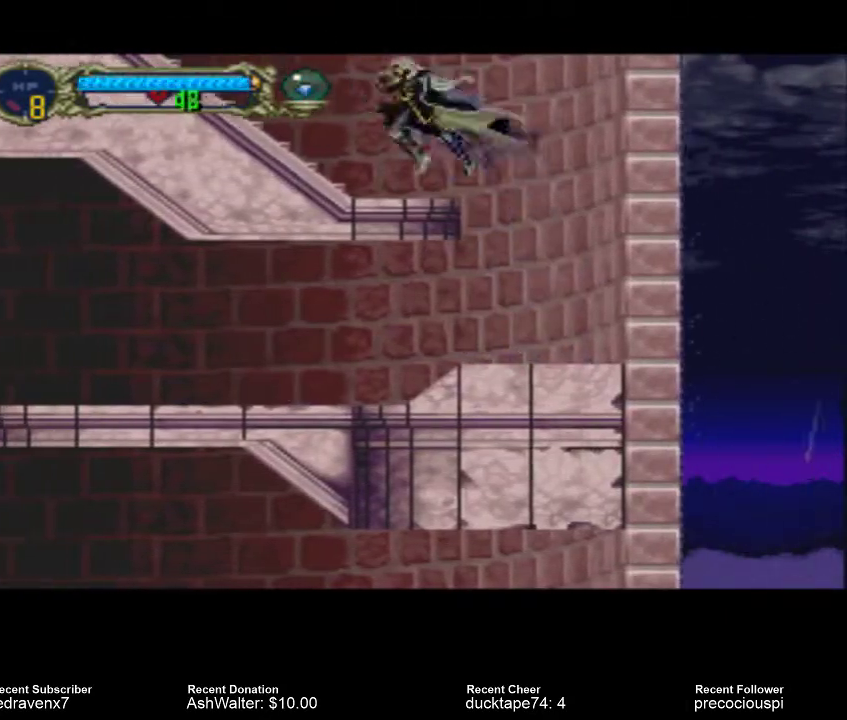
{"buttons": [], "events": []}
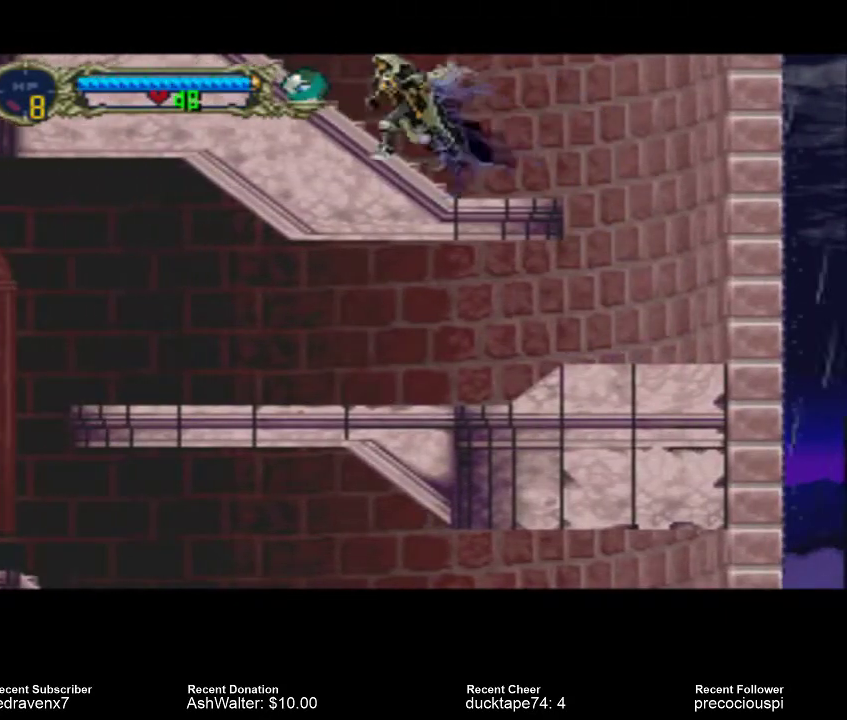
{"buttons": [], "events": []}
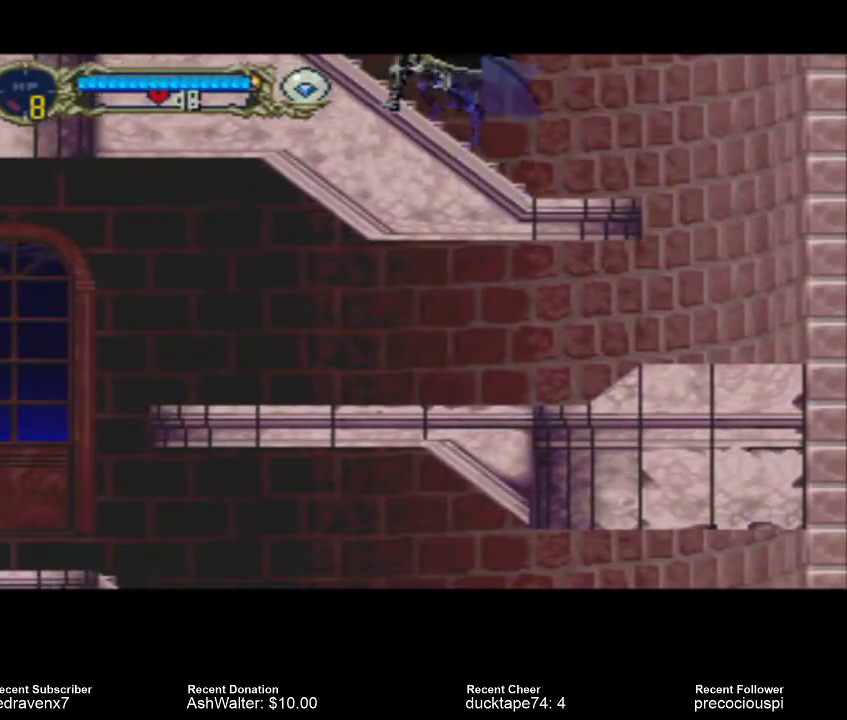
{"buttons": [], "events": []}
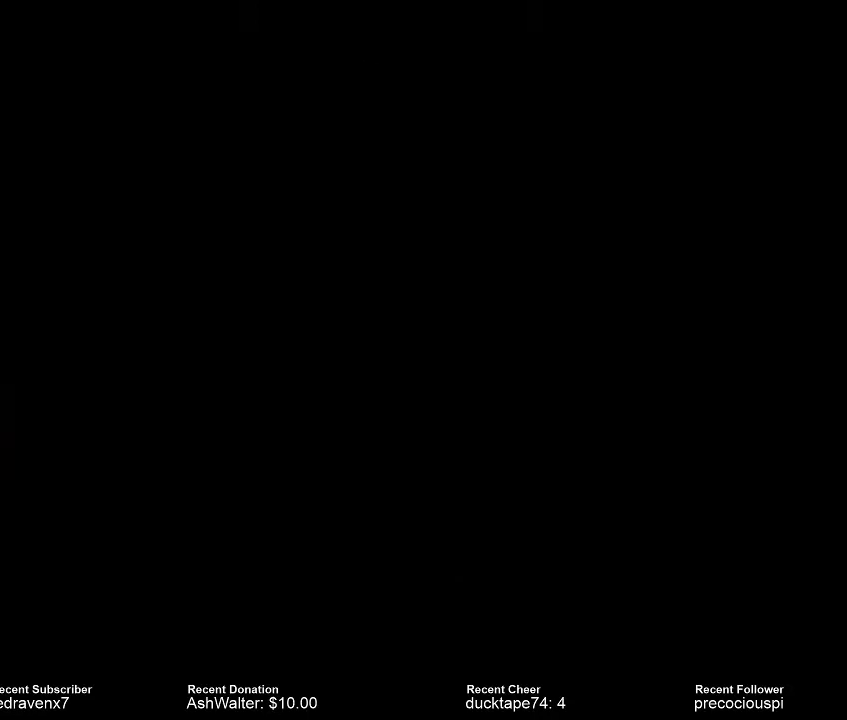
{"buttons": [], "events": []}
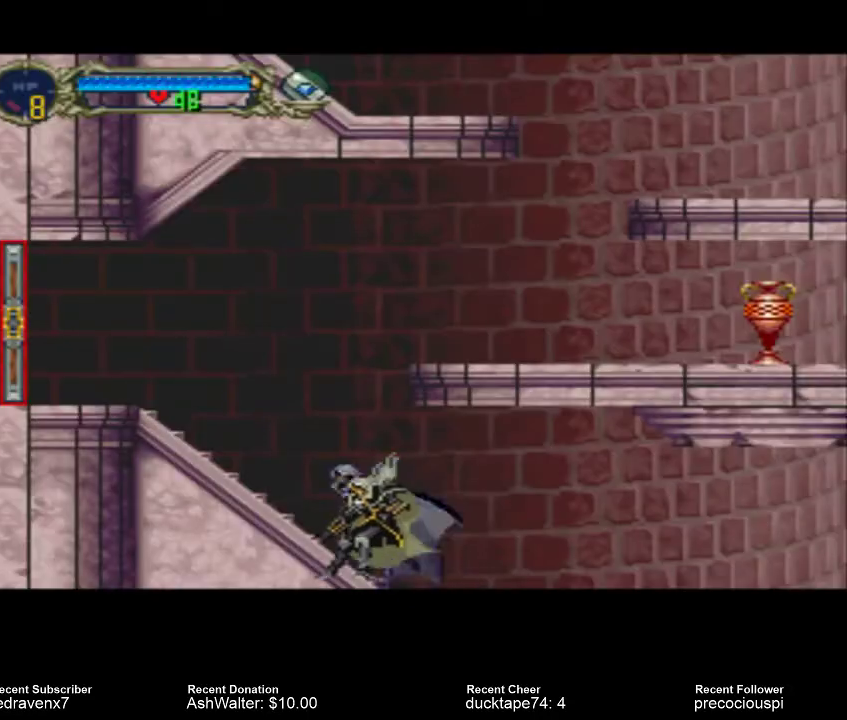
{"buttons": [], "events": []}
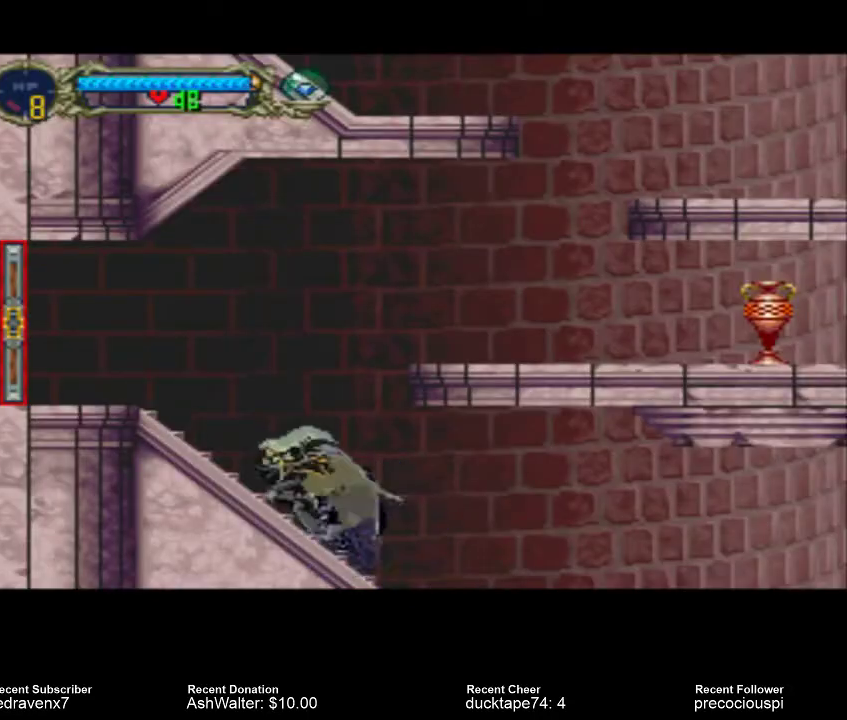
{"buttons": [], "events": []}
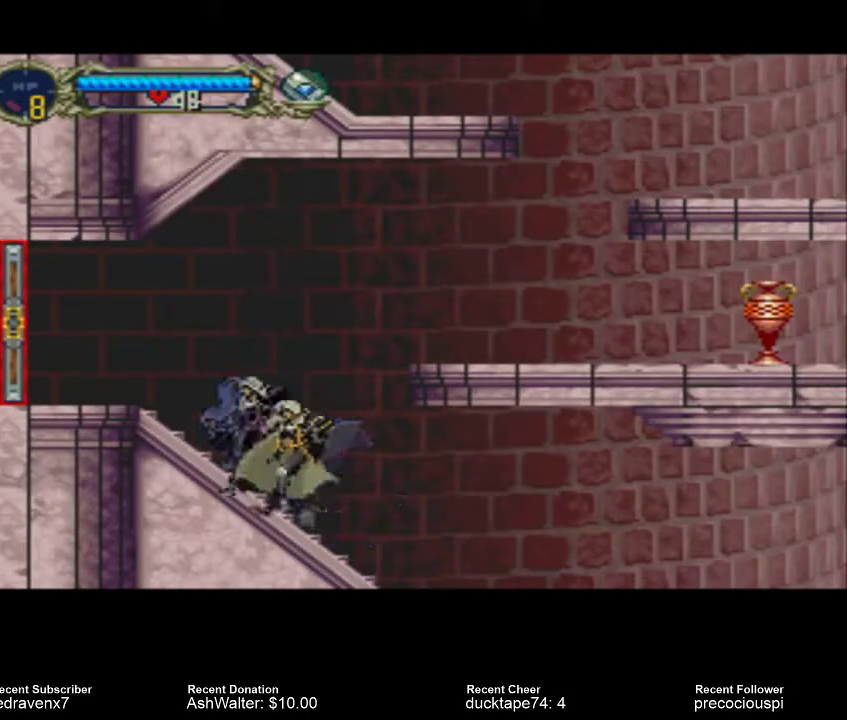
{"buttons": ["CROSS"], "events": [[33, "CROSS", "down"]]}
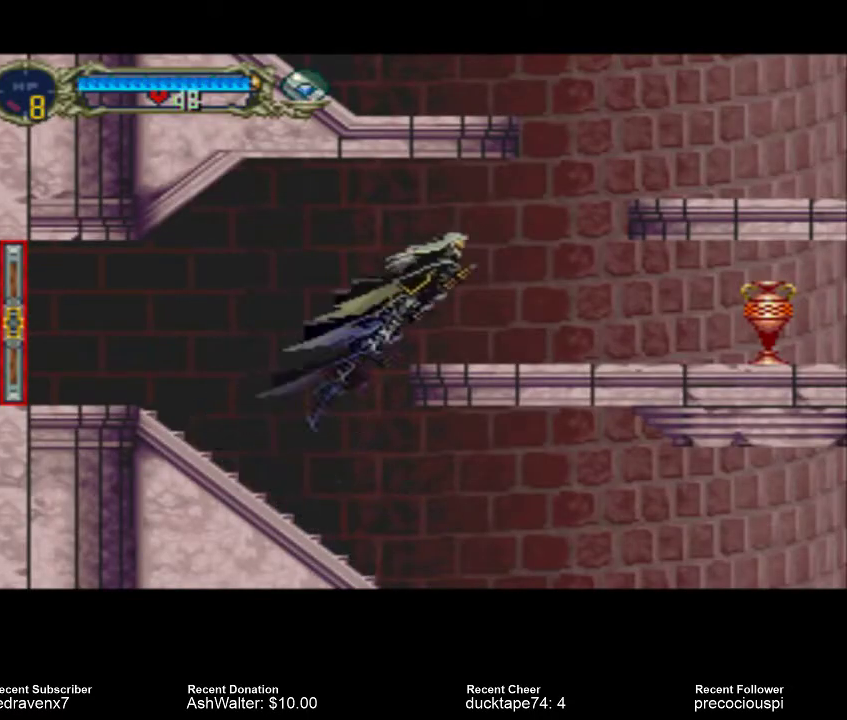
{"buttons": [], "events": [[233, "CROSS", "up"]]}
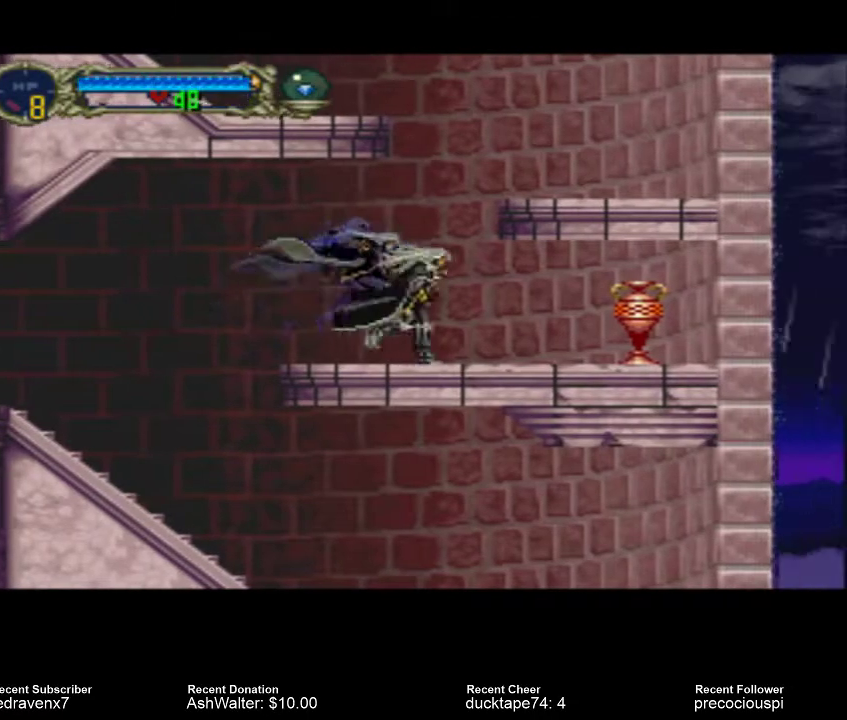
{"buttons": ["SQUARE"], "events": [[467, "SQUARE", "down"]]}
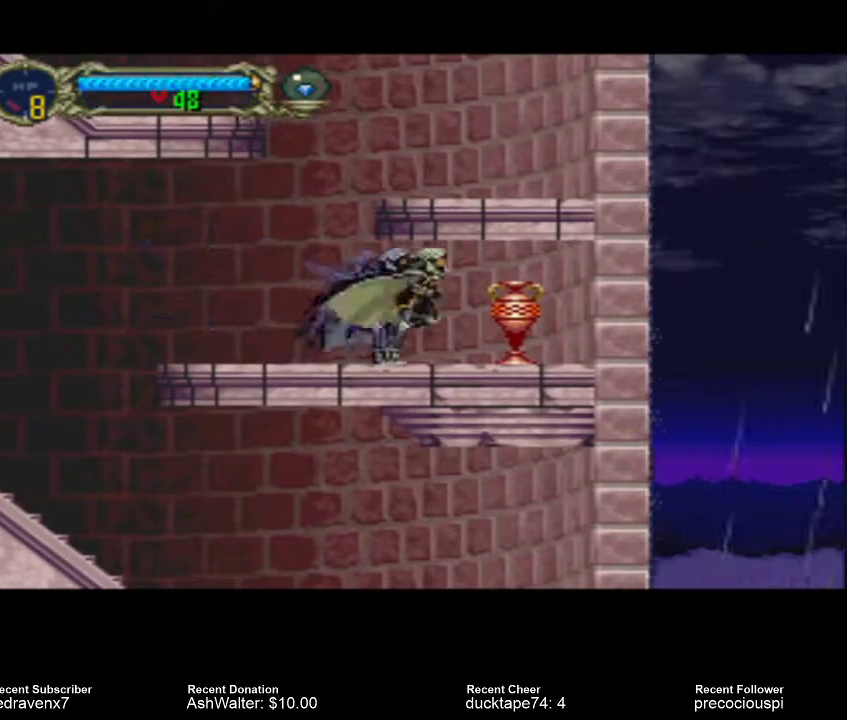
{"buttons": [], "events": [[67, "SQUARE", "up"]]}
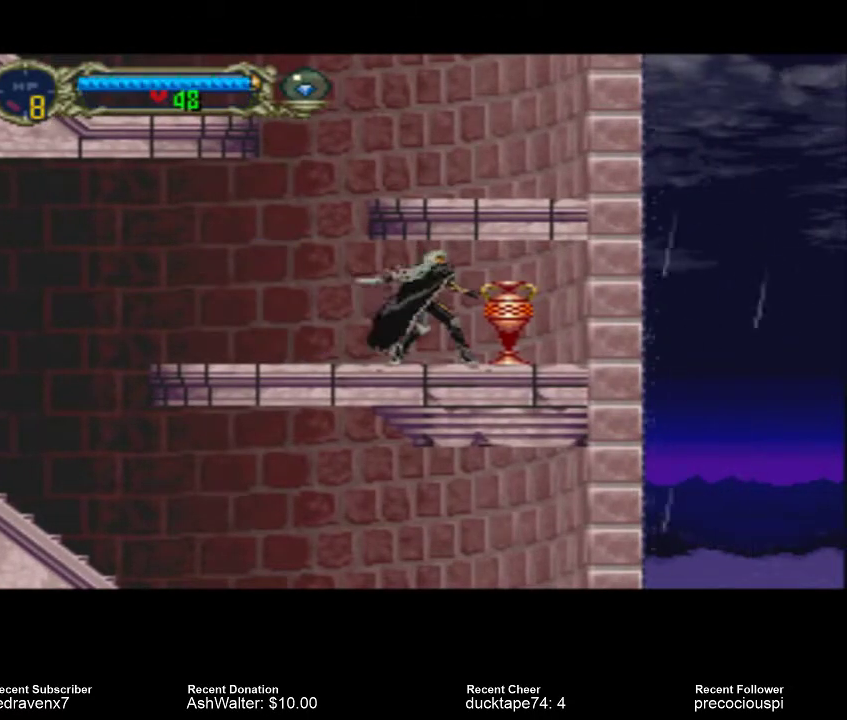
{"buttons": [], "events": [[367, "SQUARE", "down"], [500, "SQUARE", "up"]]}
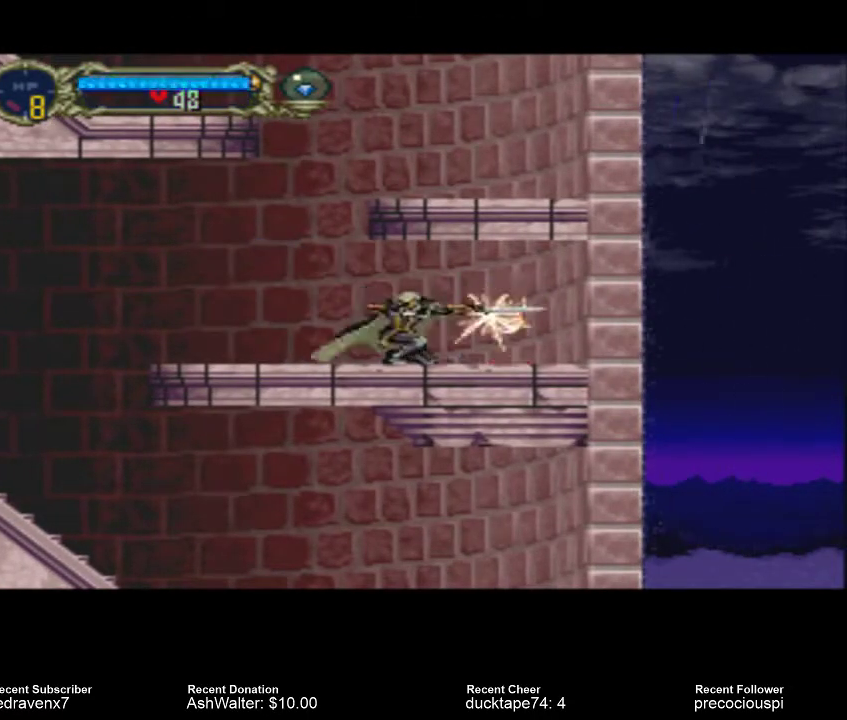
{"buttons": [], "events": []}
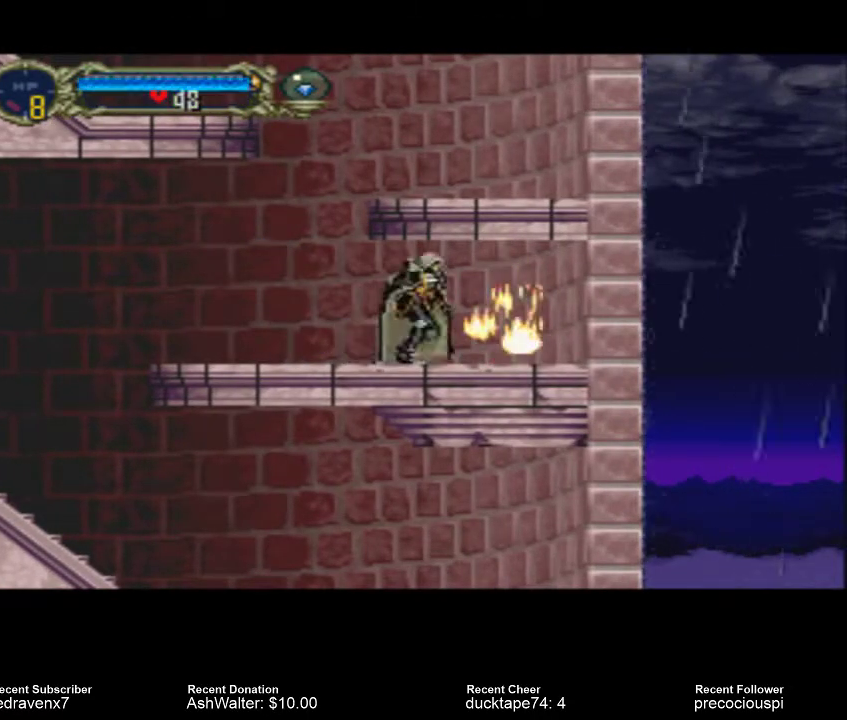
{"buttons": [], "events": []}
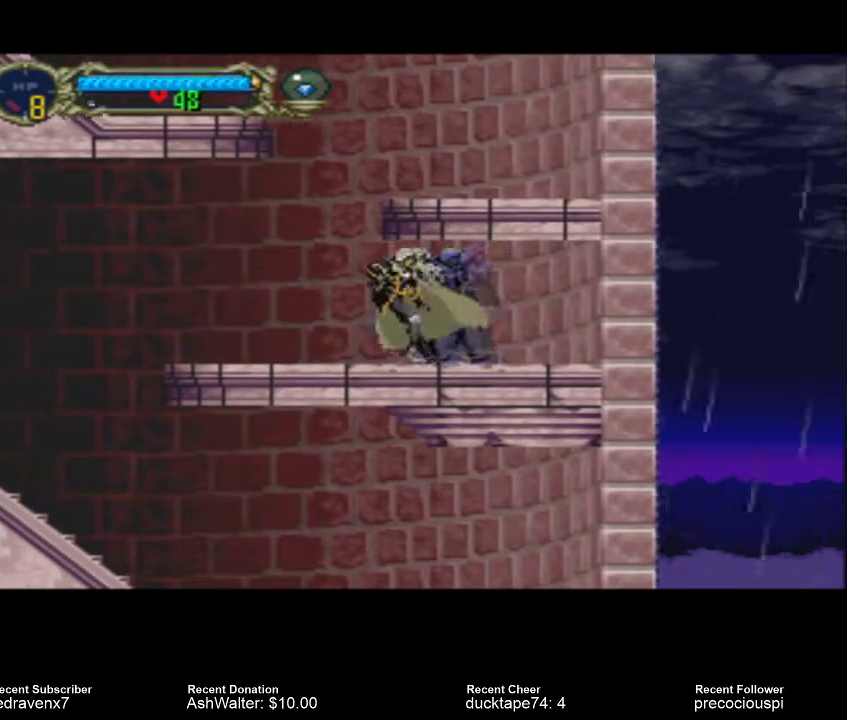
{"buttons": ["CROSS"], "events": [[300, "CROSS", "down"]]}
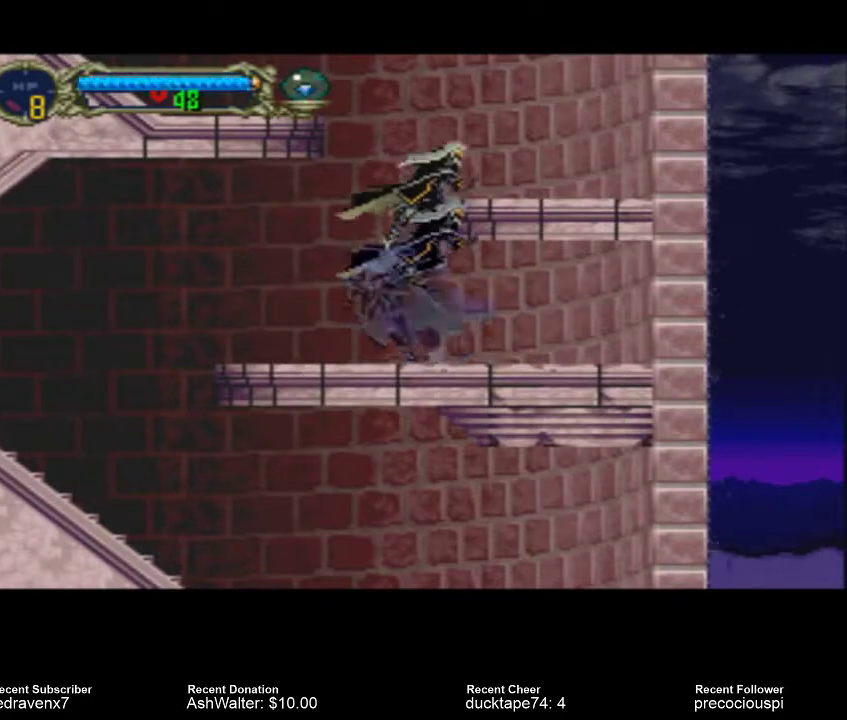
{"buttons": [], "events": [[400, "CROSS", "up"]]}
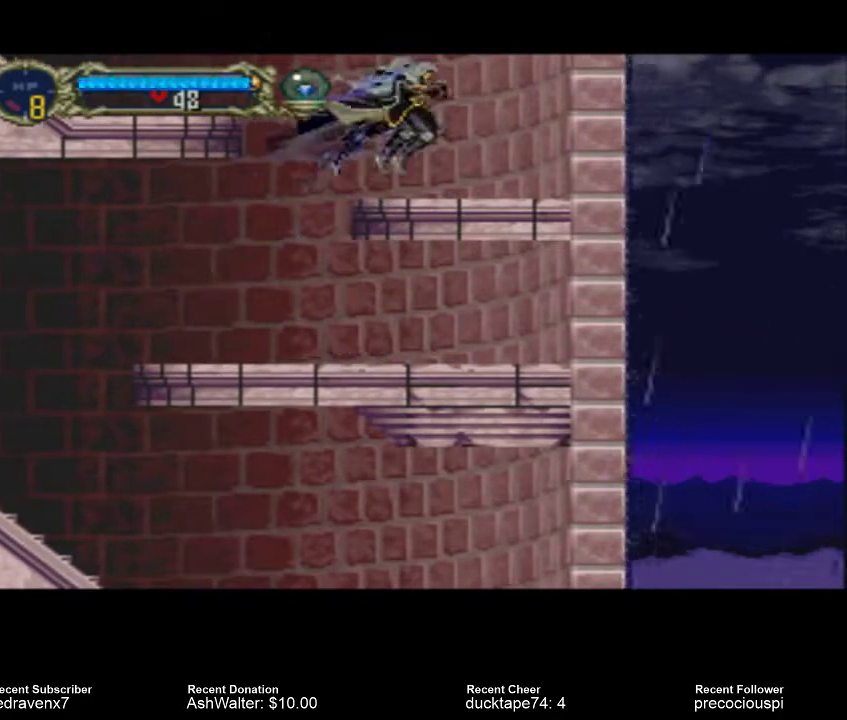
{"buttons": ["CROSS"], "events": [[367, "CROSS", "down"]]}
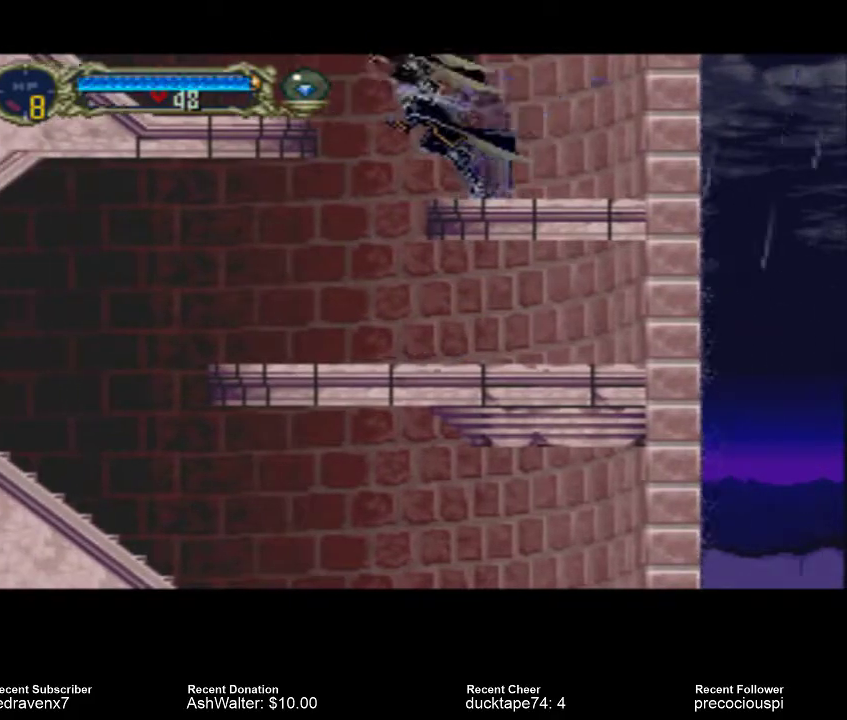
{"buttons": [], "events": [[433, "CROSS", "up"]]}
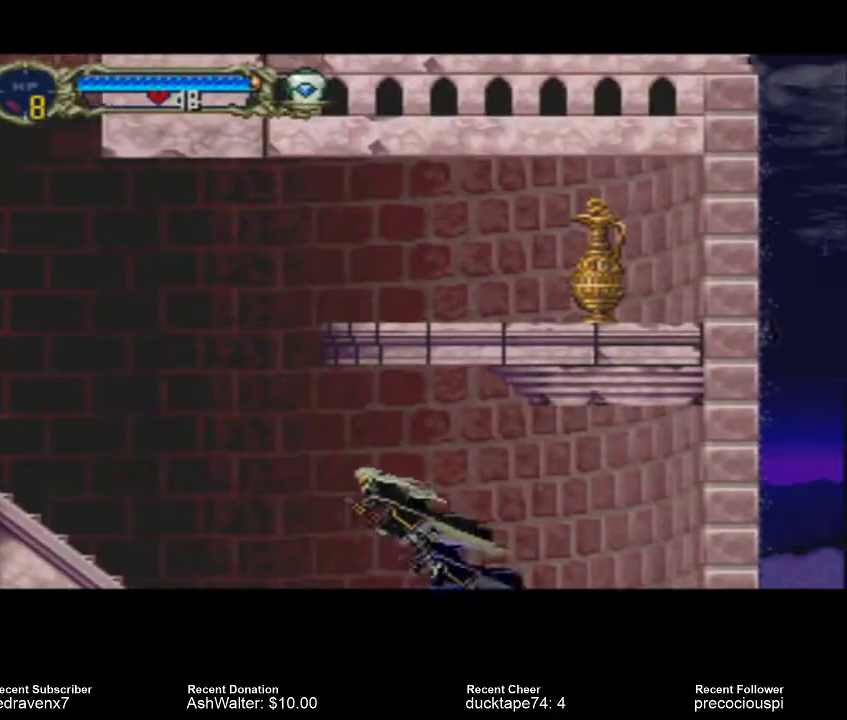
{"buttons": [], "events": []}